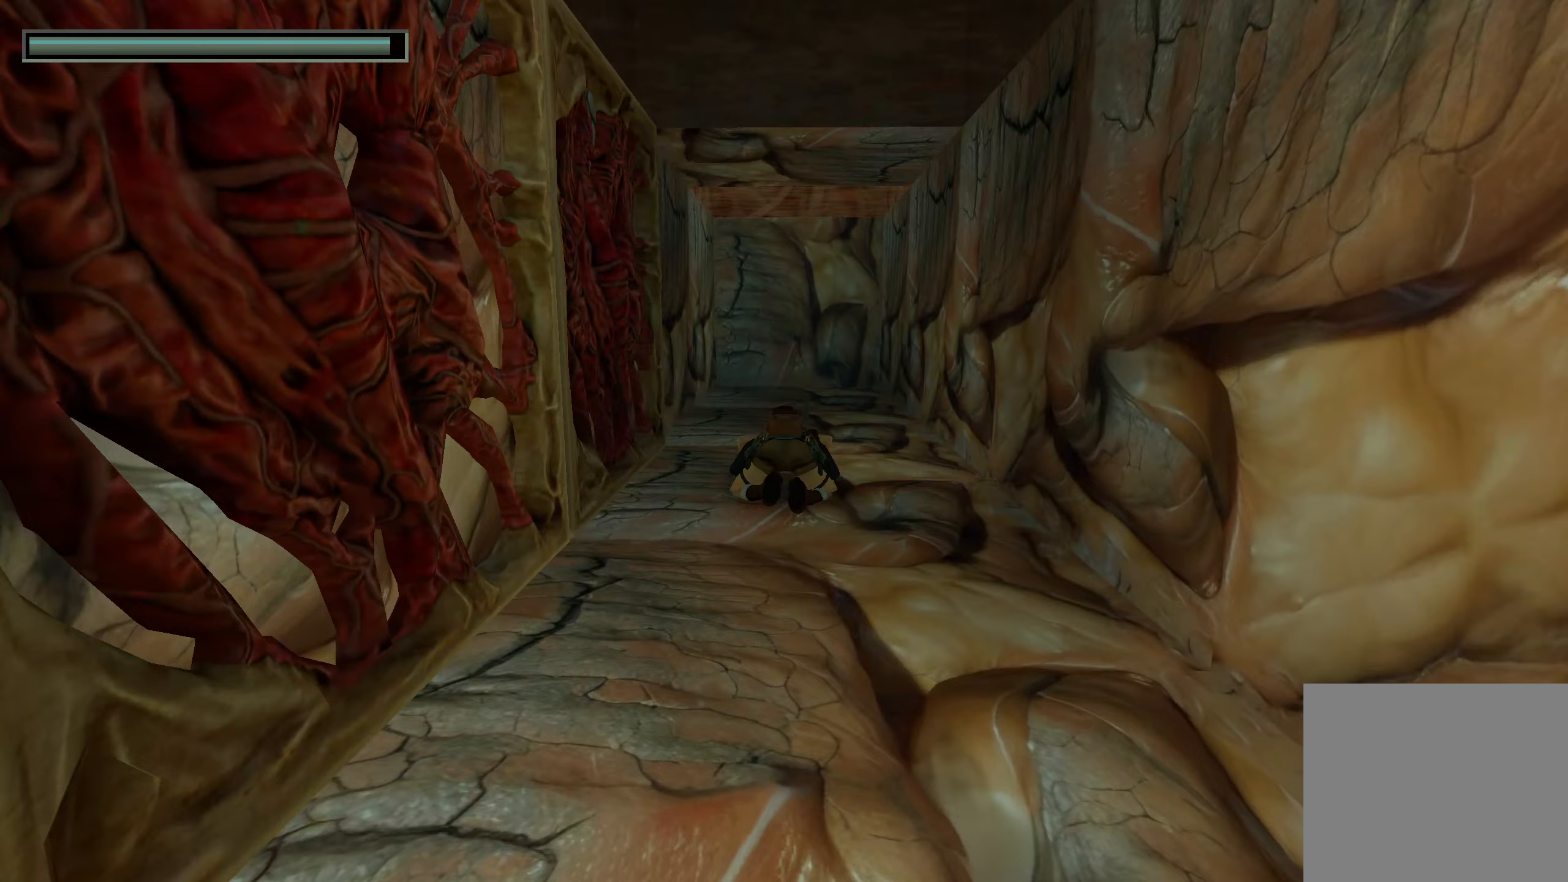
Gameplay with a controller (PlayStation layout); each line is a JSON object with the inputs held at the frame after it (dt_ms = milliseconds from this image to that frame). "events" lists button and stick changes between this image and that frame as [ms after this image, input, new state], when the widget could be followed in between.
{"dt_ms": 400, "buttons": [], "left_stick": "up", "right_stick": "center", "events": [[150, "right_stick", "center"]]}
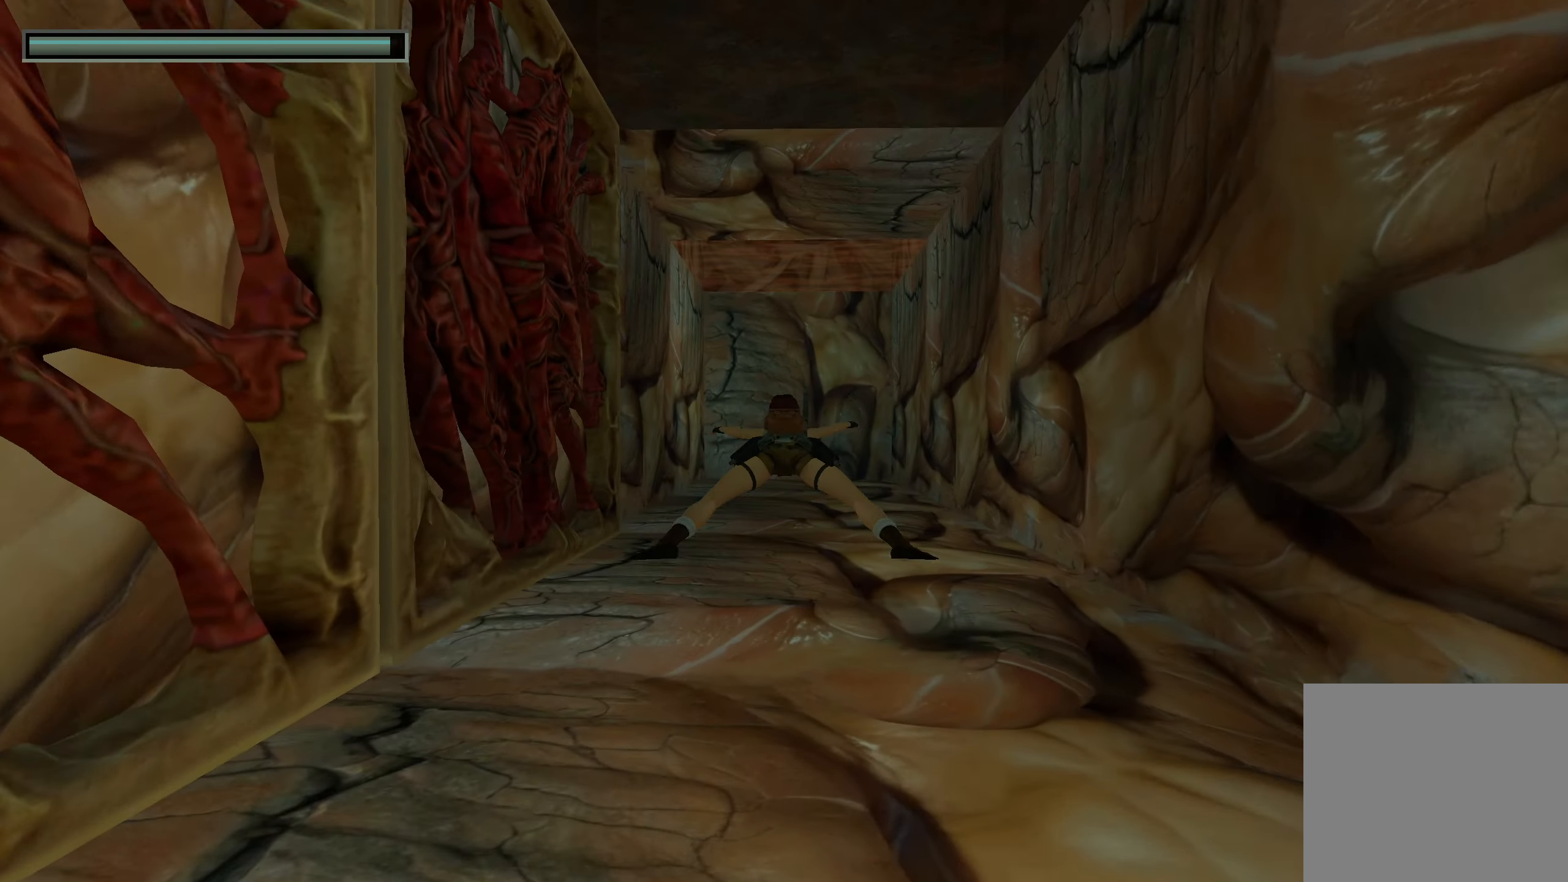
{"dt_ms": 500, "buttons": [], "left_stick": "up", "right_stick": "up", "events": [[417, "right_stick", "up"]]}
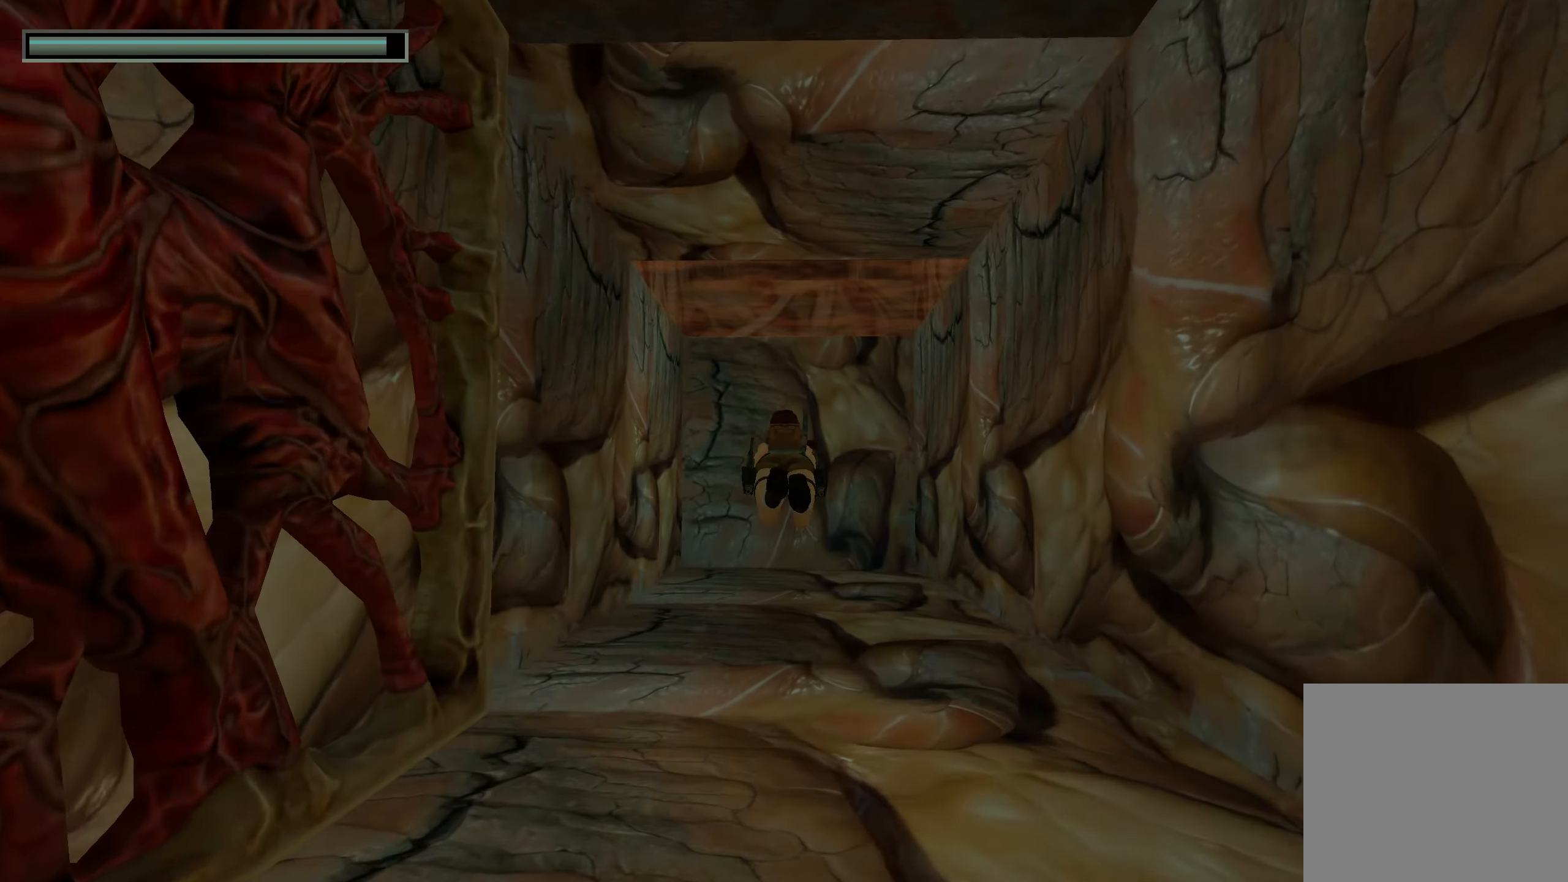
{"dt_ms": 500, "buttons": [], "left_stick": "up", "right_stick": "up", "events": []}
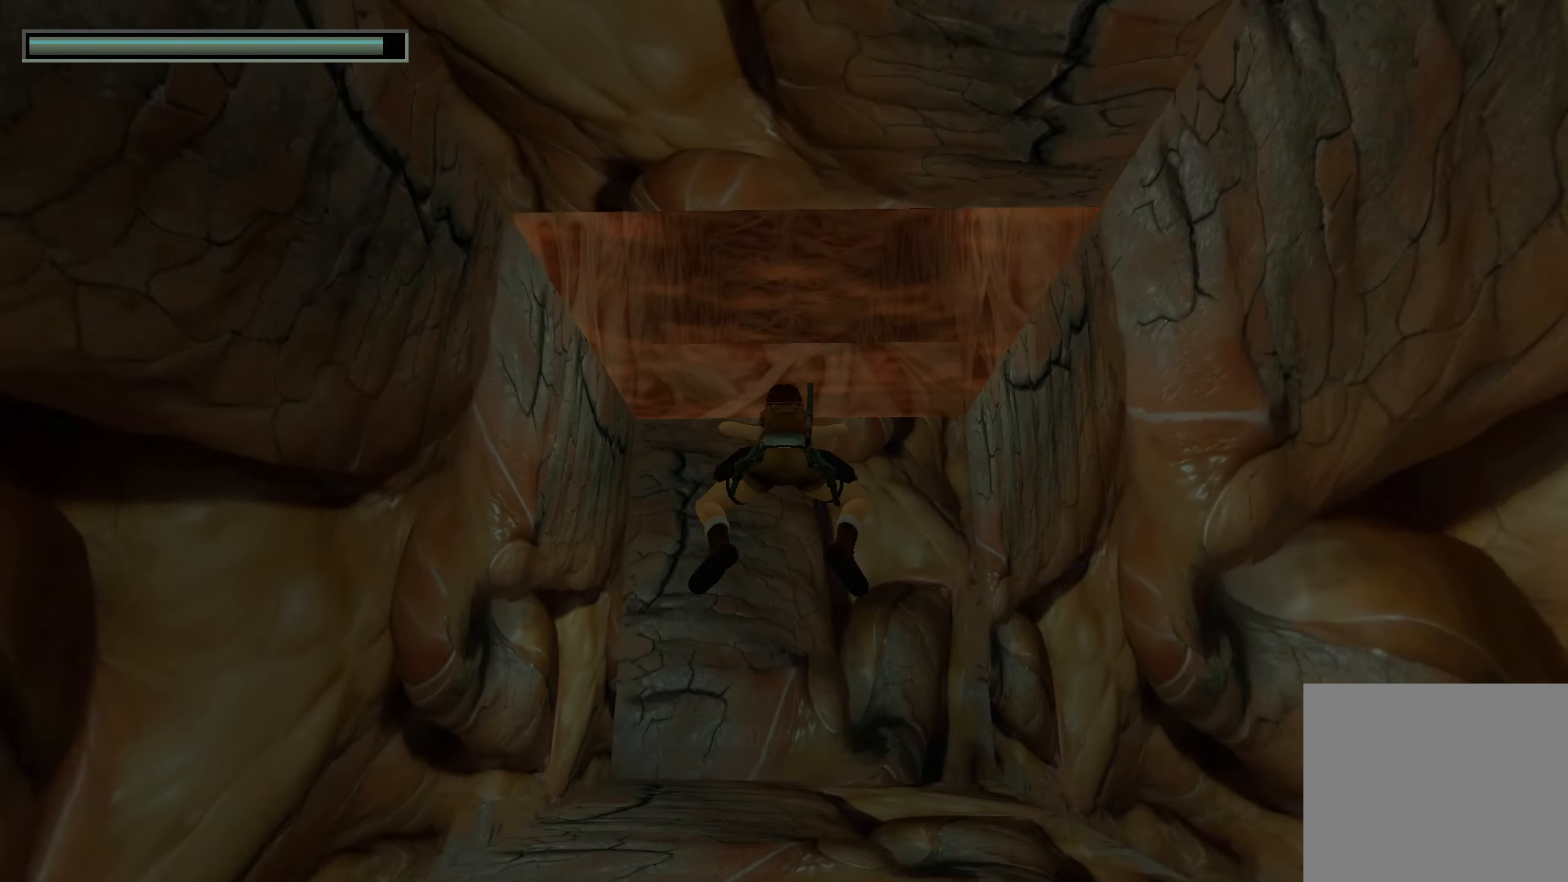
{"dt_ms": 500, "buttons": [], "left_stick": "up", "right_stick": "center", "events": [[33, "right_stick", "center"]]}
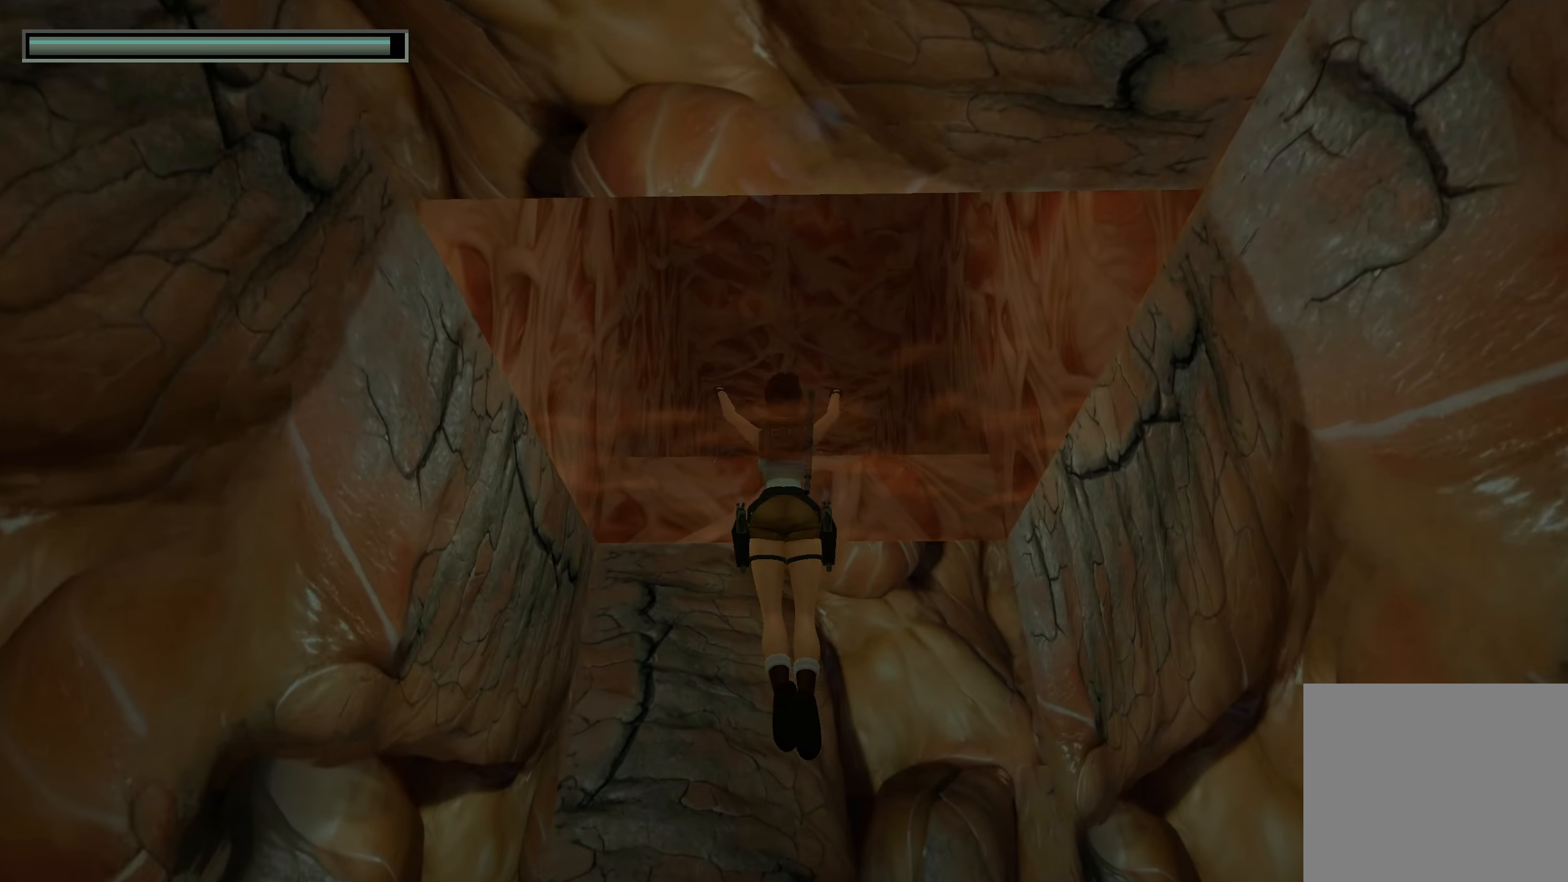
{"dt_ms": 500, "buttons": ["R2"], "left_stick": "up", "right_stick": "center", "events": [[83, "R2", "down"]]}
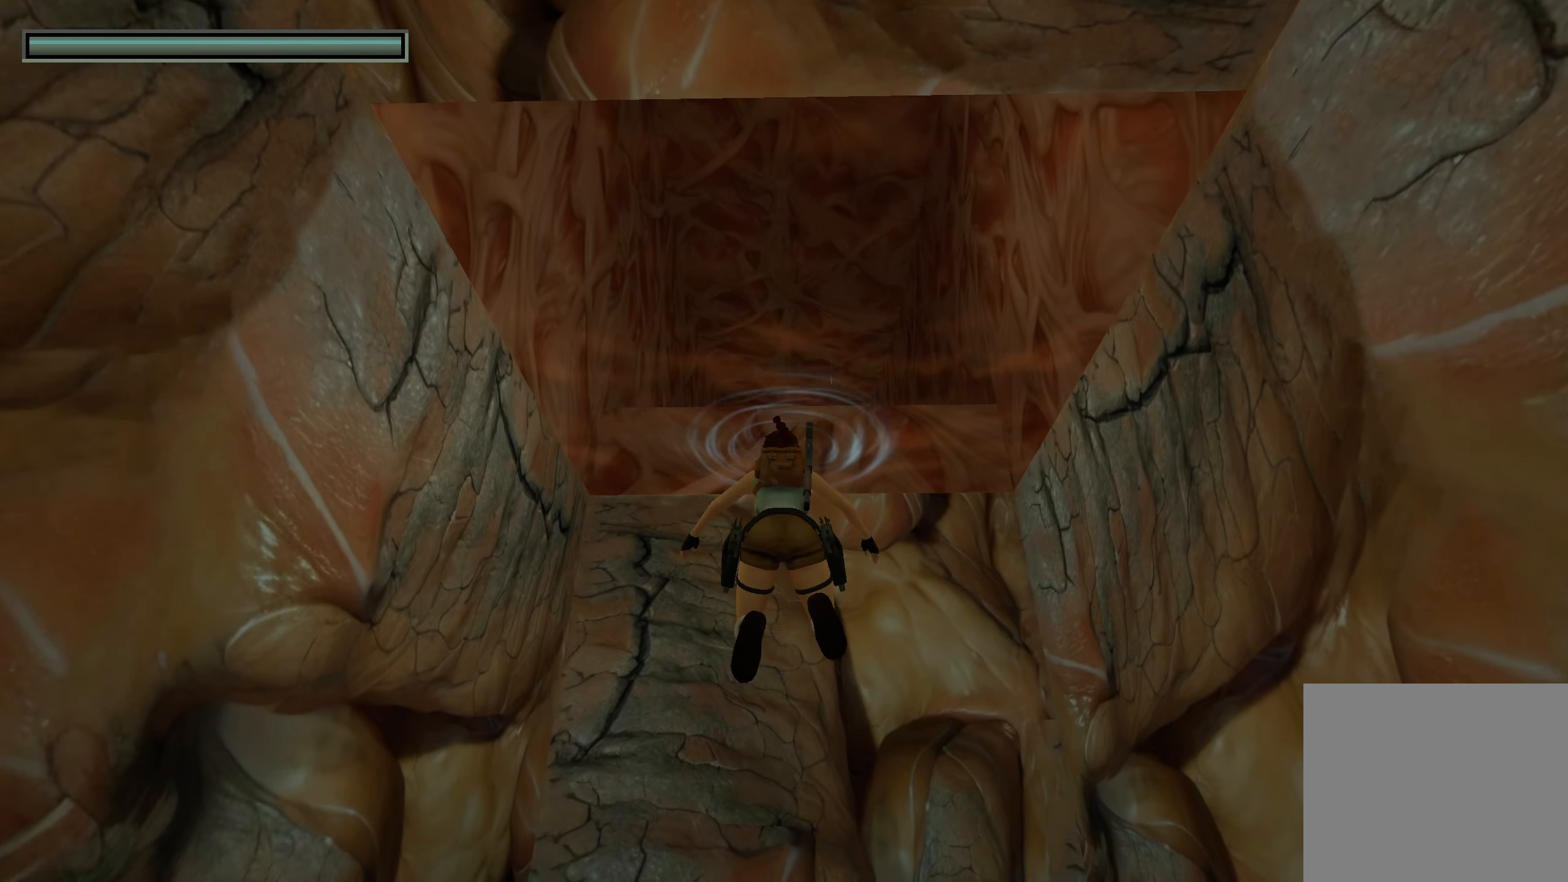
{"dt_ms": 500, "buttons": ["R2"], "left_stick": "up", "right_stick": "center", "events": []}
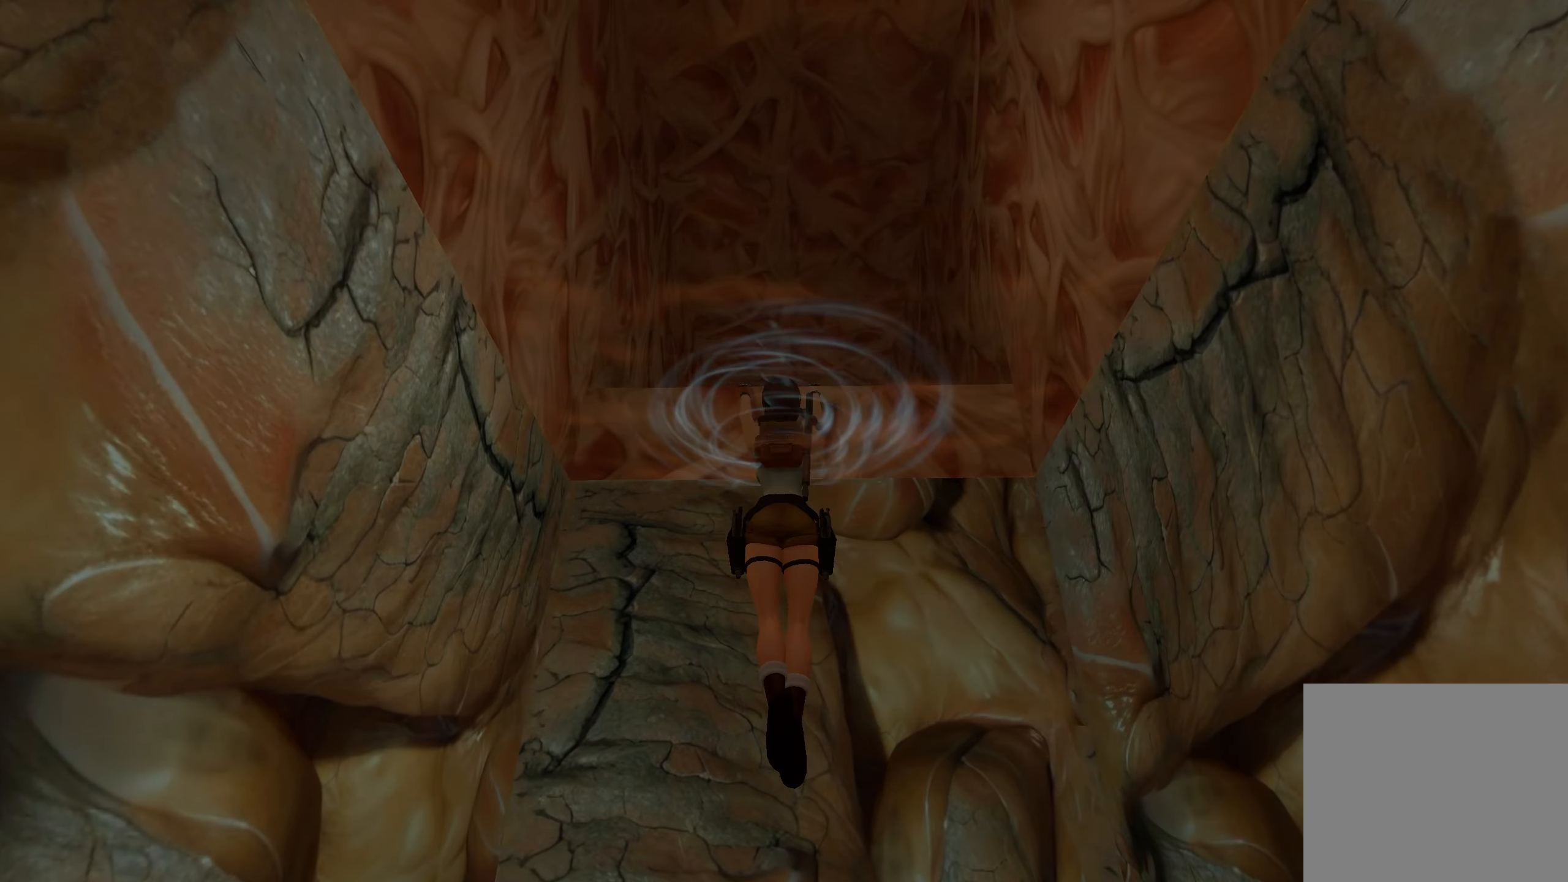
{"dt_ms": 500, "buttons": [], "left_stick": "center", "right_stick": "down", "events": [[117, "R2", "up"], [117, "left_stick", "center"], [483, "right_stick", "down"]]}
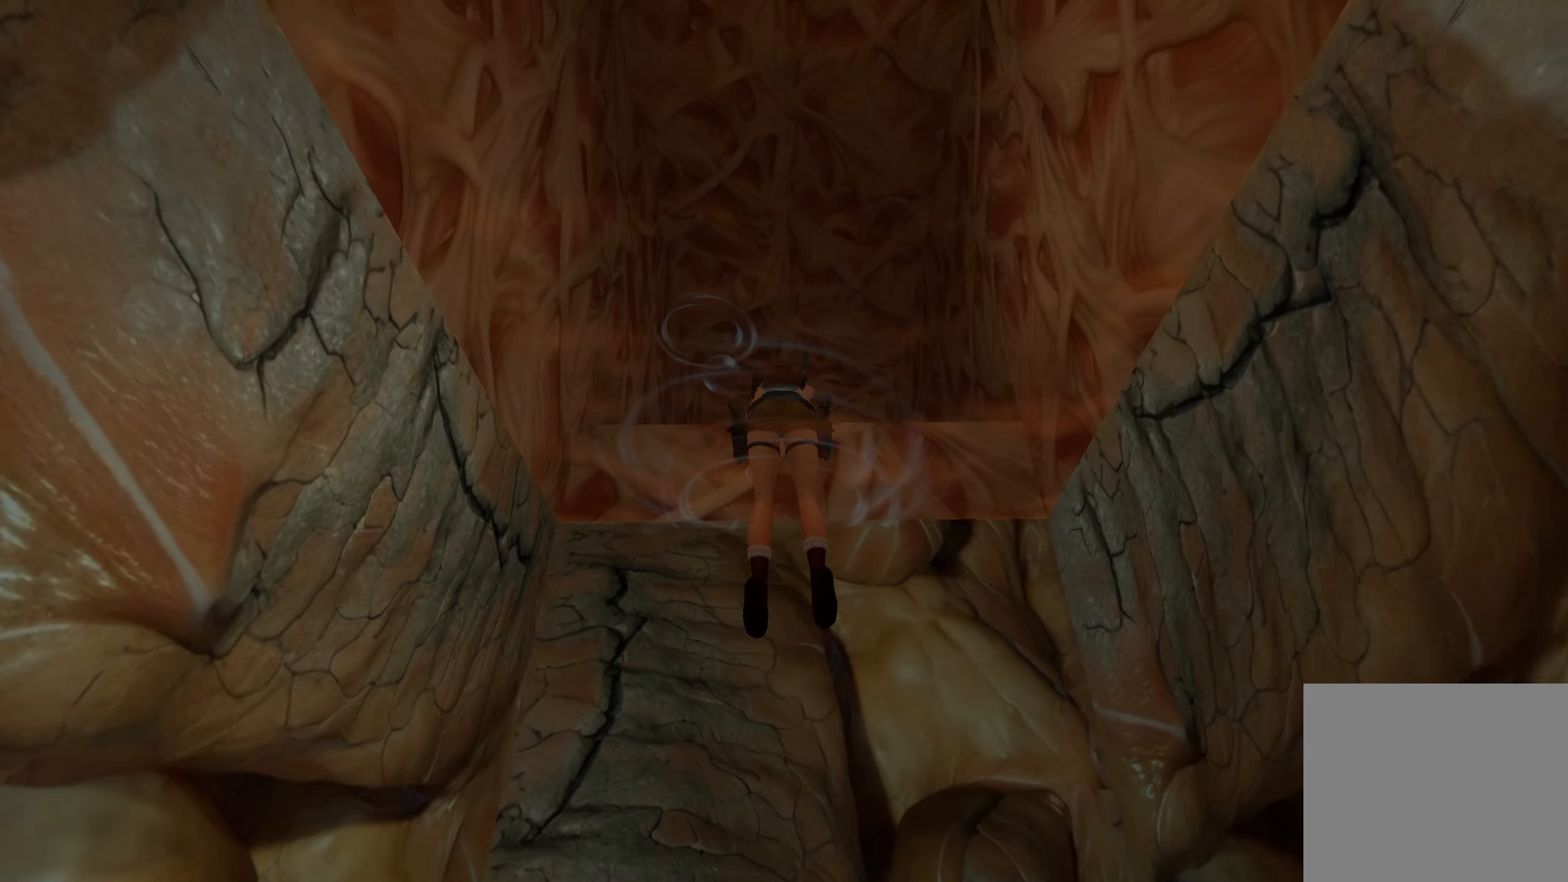
{"dt_ms": 500, "buttons": ["L2"], "left_stick": "up", "right_stick": "down", "events": [[50, "left_stick", "up"], [250, "L2", "down"]]}
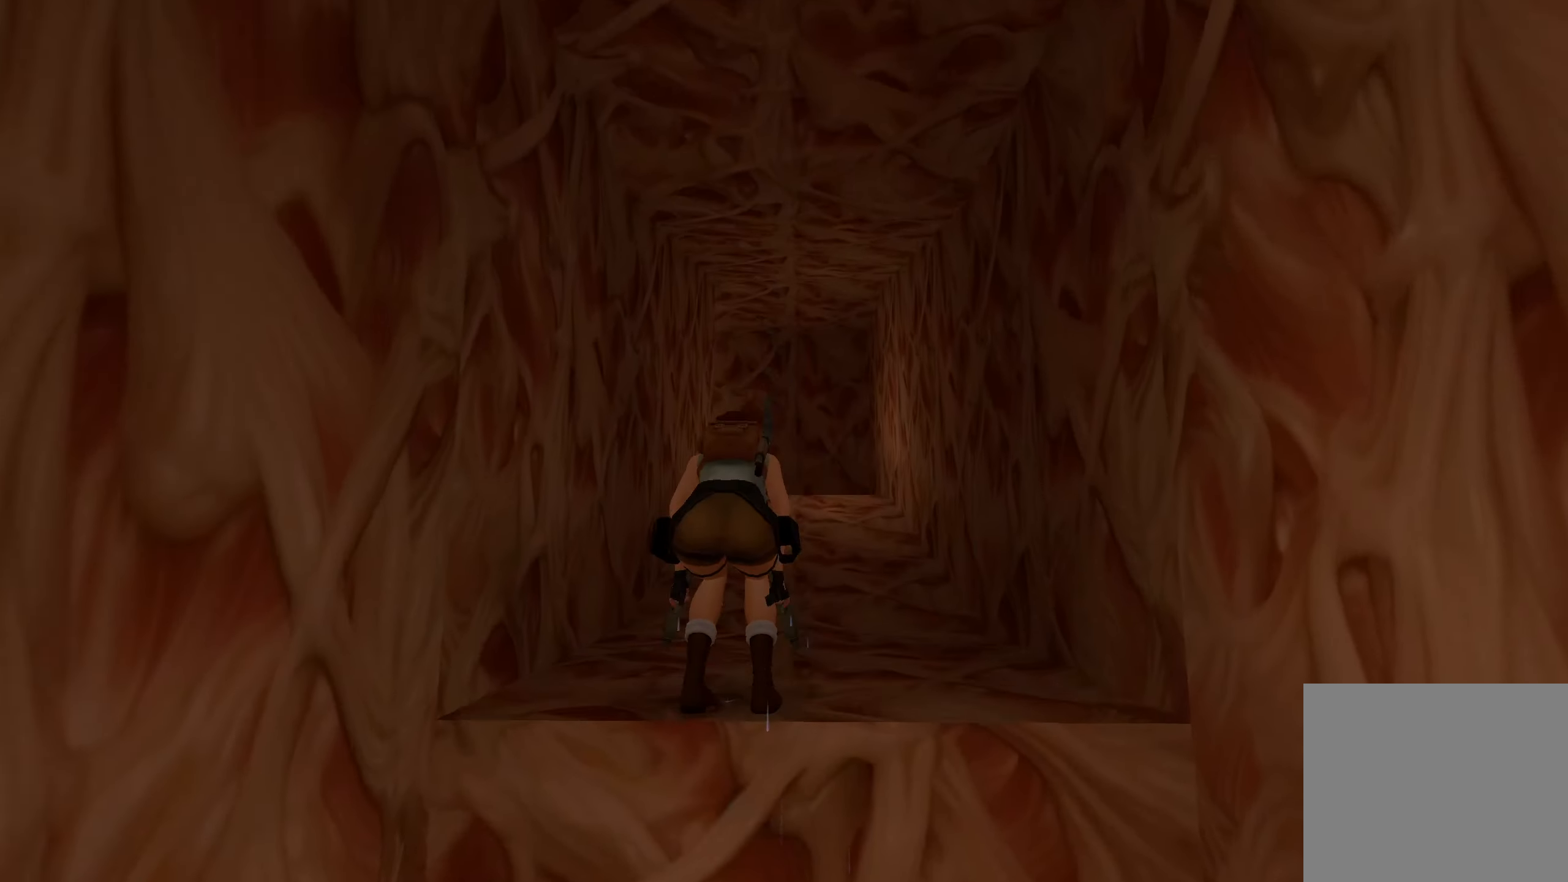
{"dt_ms": 500, "buttons": [], "left_stick": "up", "right_stick": "center", "events": [[33, "right_stick", "center"], [183, "L2", "up"], [217, "right_stick", "down"], [267, "right_stick", "down-left"], [450, "right_stick", "center"]]}
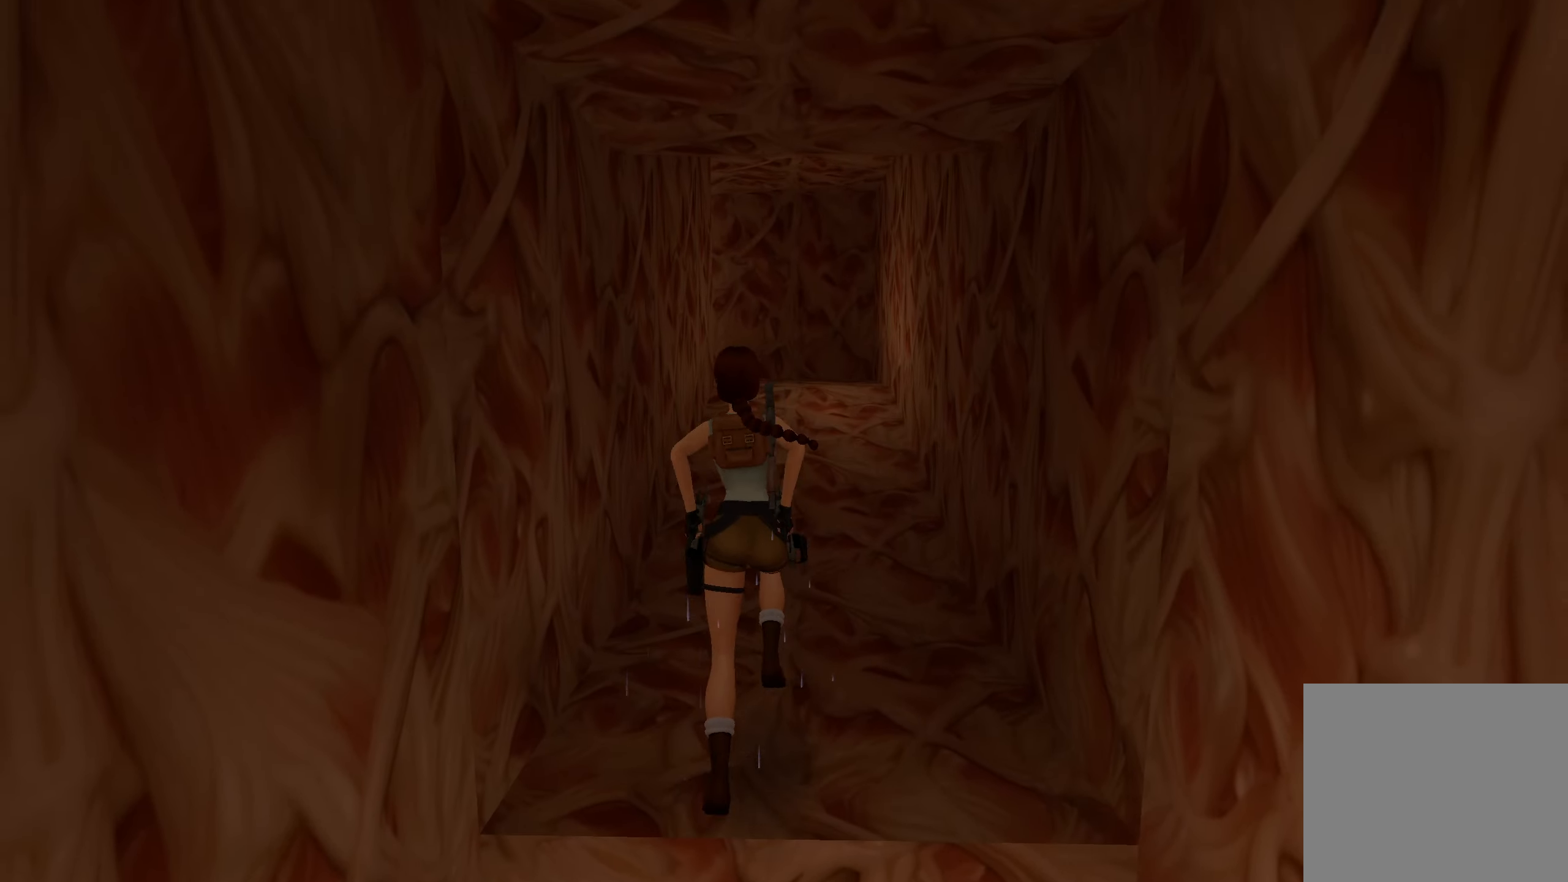
{"dt_ms": 500, "buttons": ["CROSS"], "left_stick": "up", "right_stick": "center", "events": [[167, "CROSS", "down"]]}
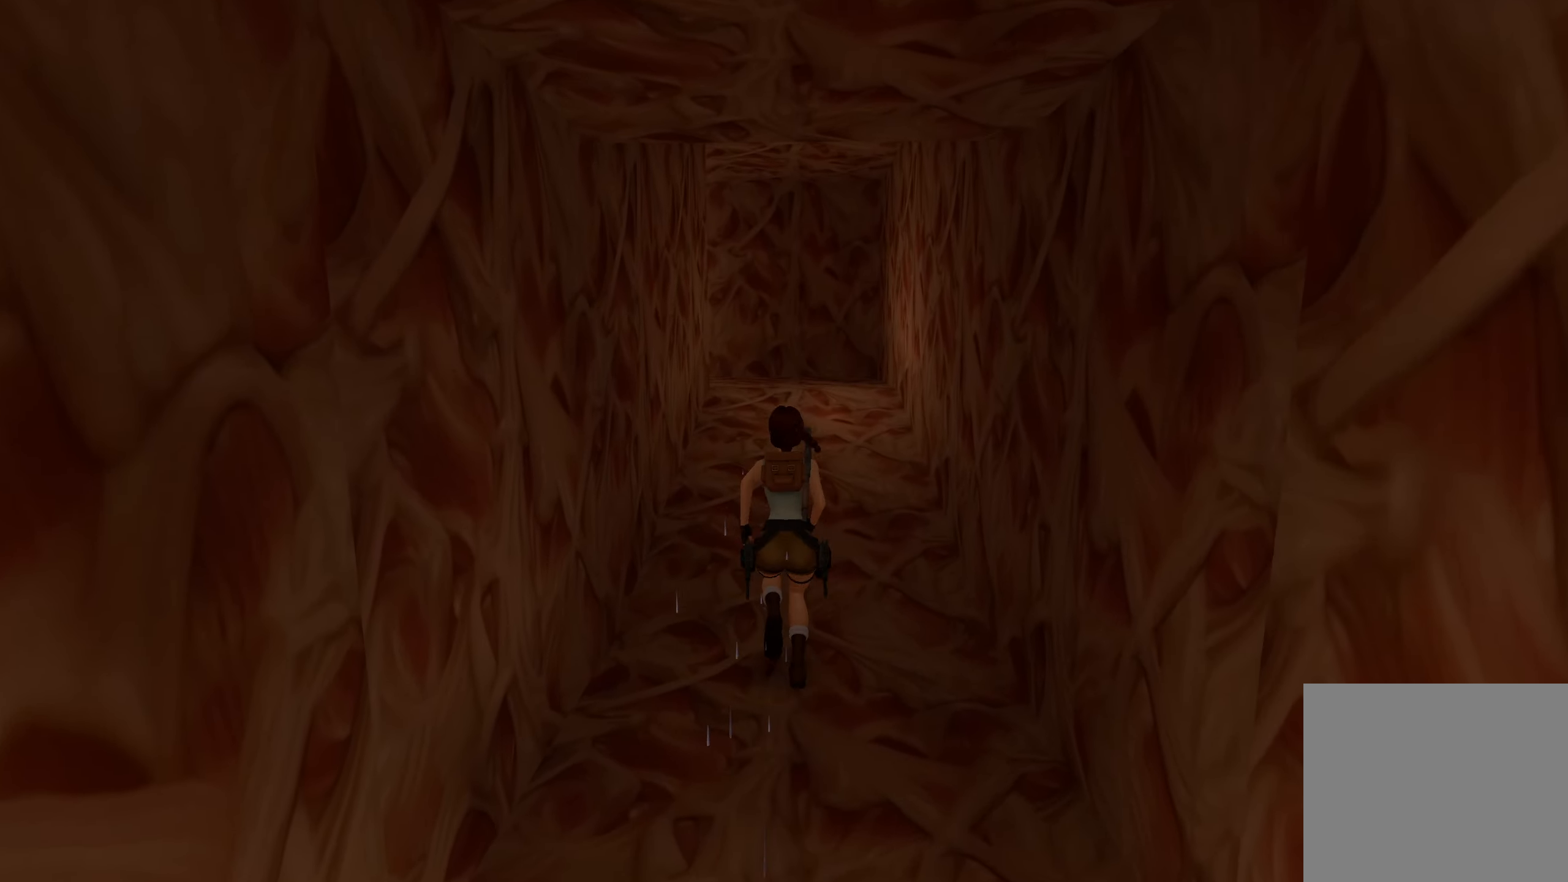
{"dt_ms": 500, "buttons": [], "left_stick": "up", "right_stick": "left", "events": [[17, "CROSS", "up"], [217, "right_stick", "left"]]}
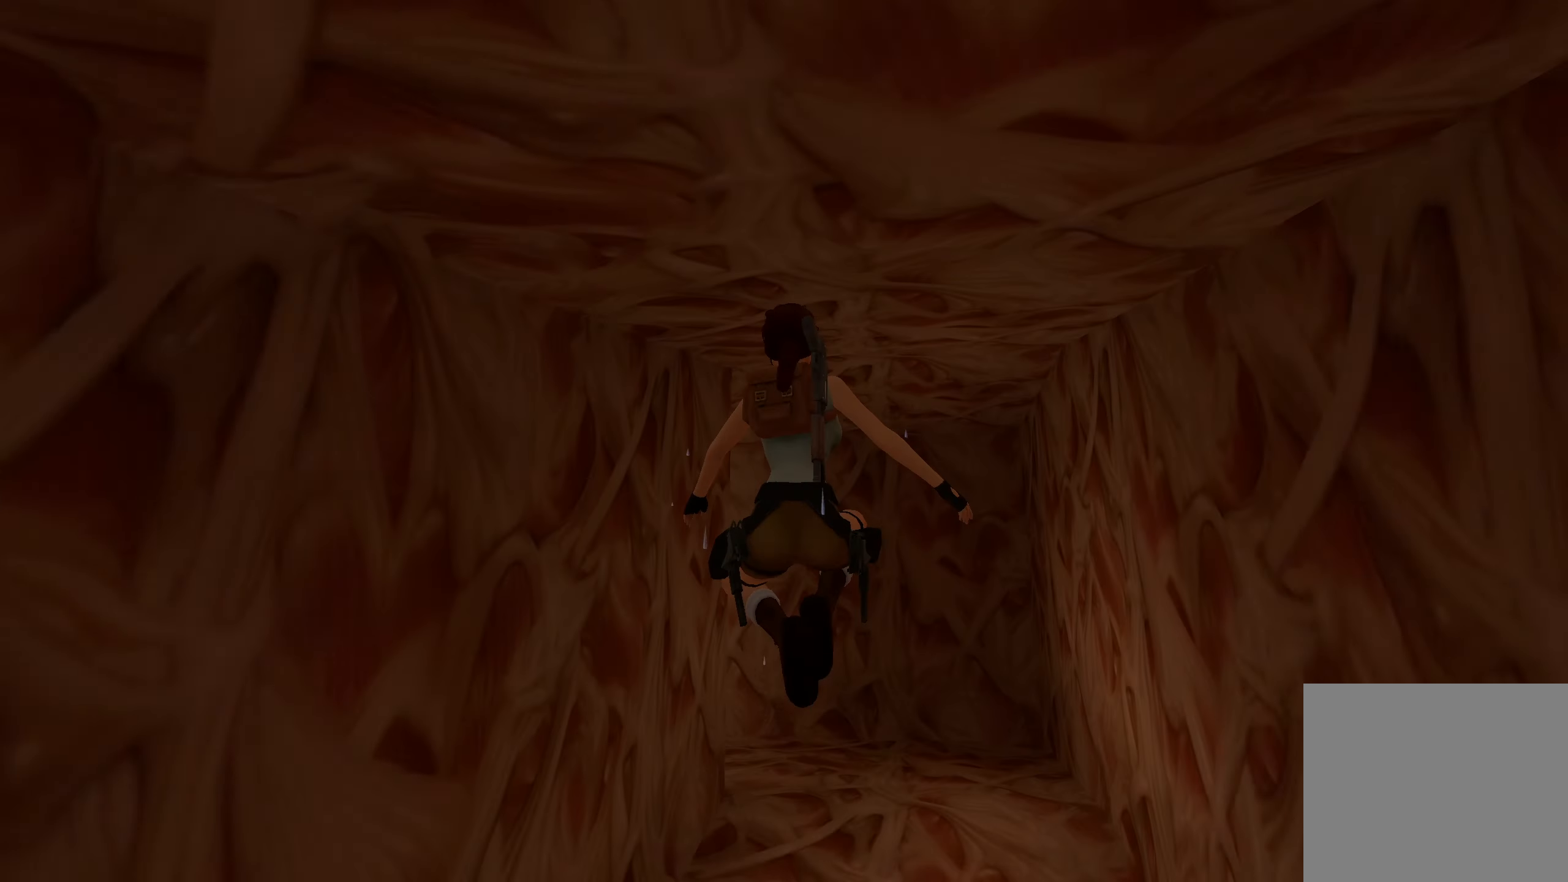
{"dt_ms": 500, "buttons": [], "left_stick": "up-right", "right_stick": "left", "events": [[300, "left_stick", "up-right"]]}
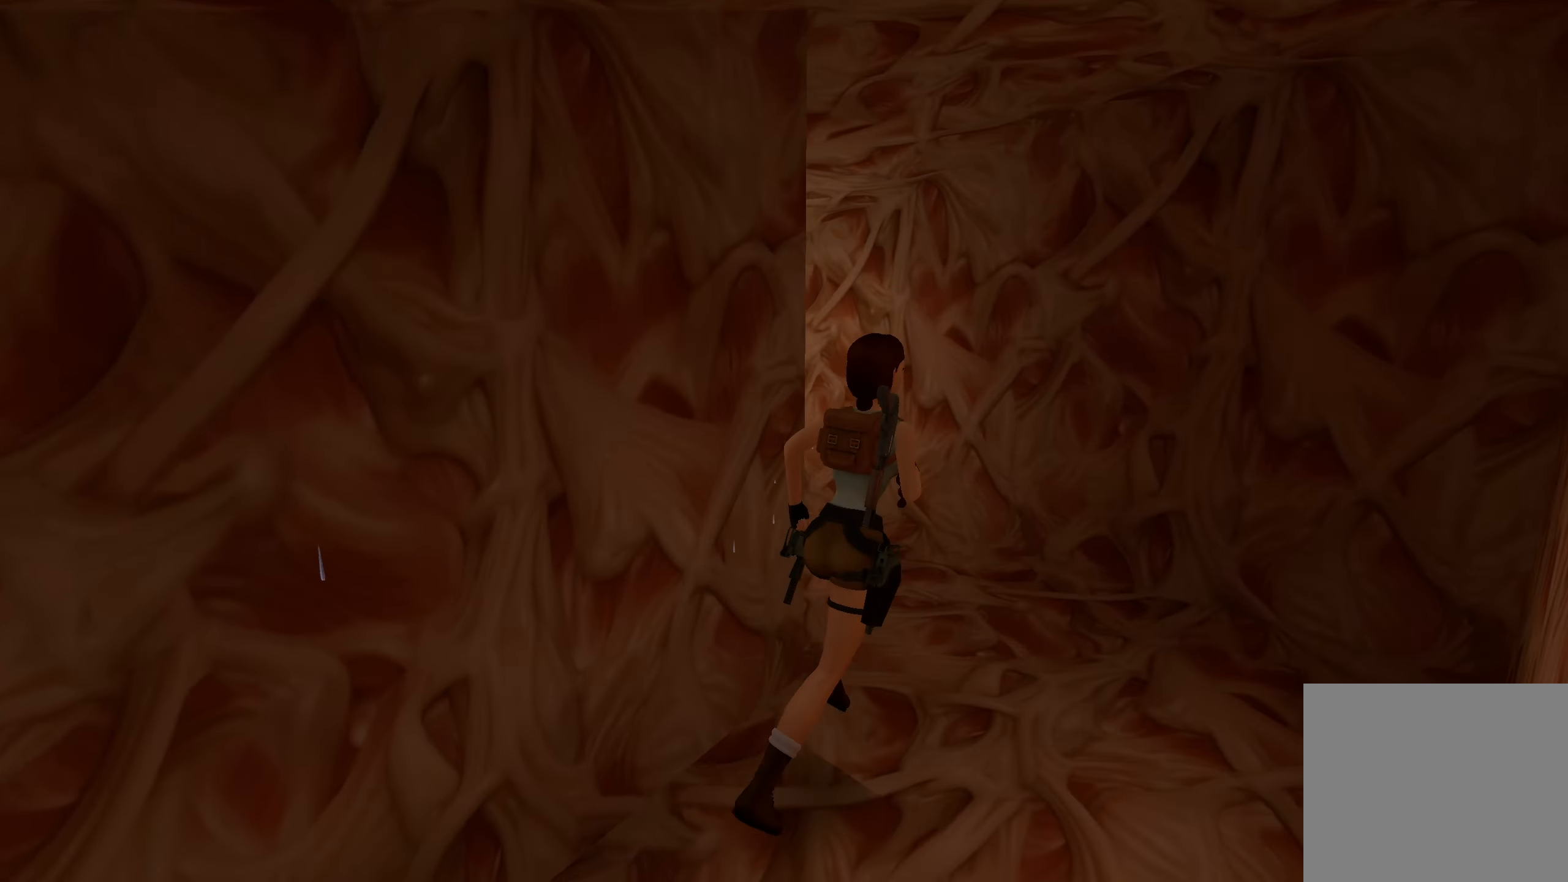
{"dt_ms": 500, "buttons": [], "left_stick": "up", "right_stick": "center", "events": [[50, "left_stick", "up"], [434, "right_stick", "center"]]}
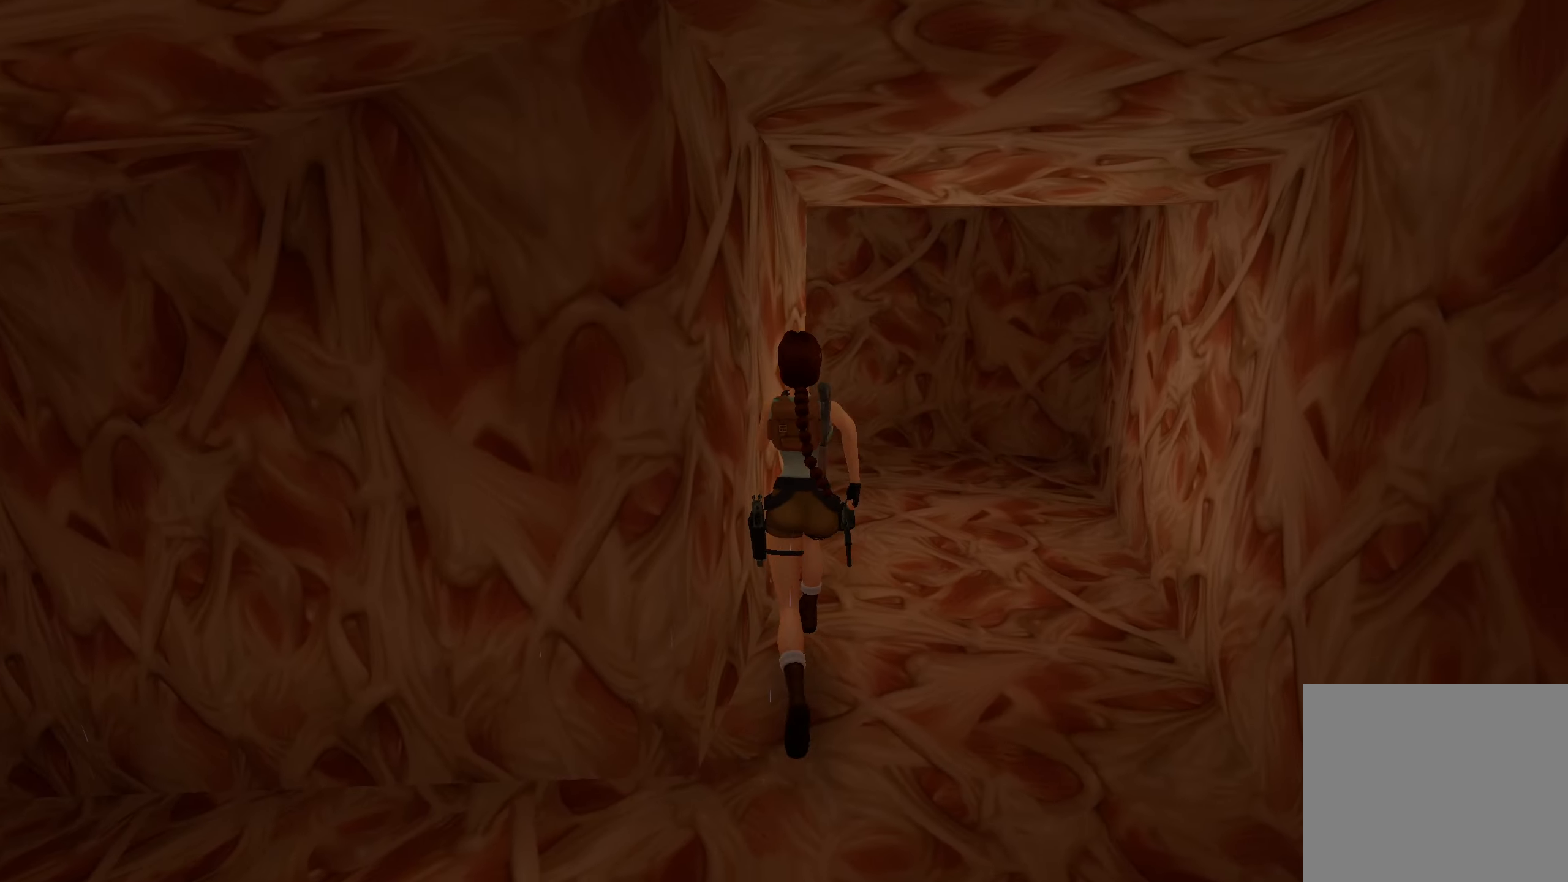
{"dt_ms": 500, "buttons": [], "left_stick": "up", "right_stick": "left", "events": [[134, "right_stick", "left"]]}
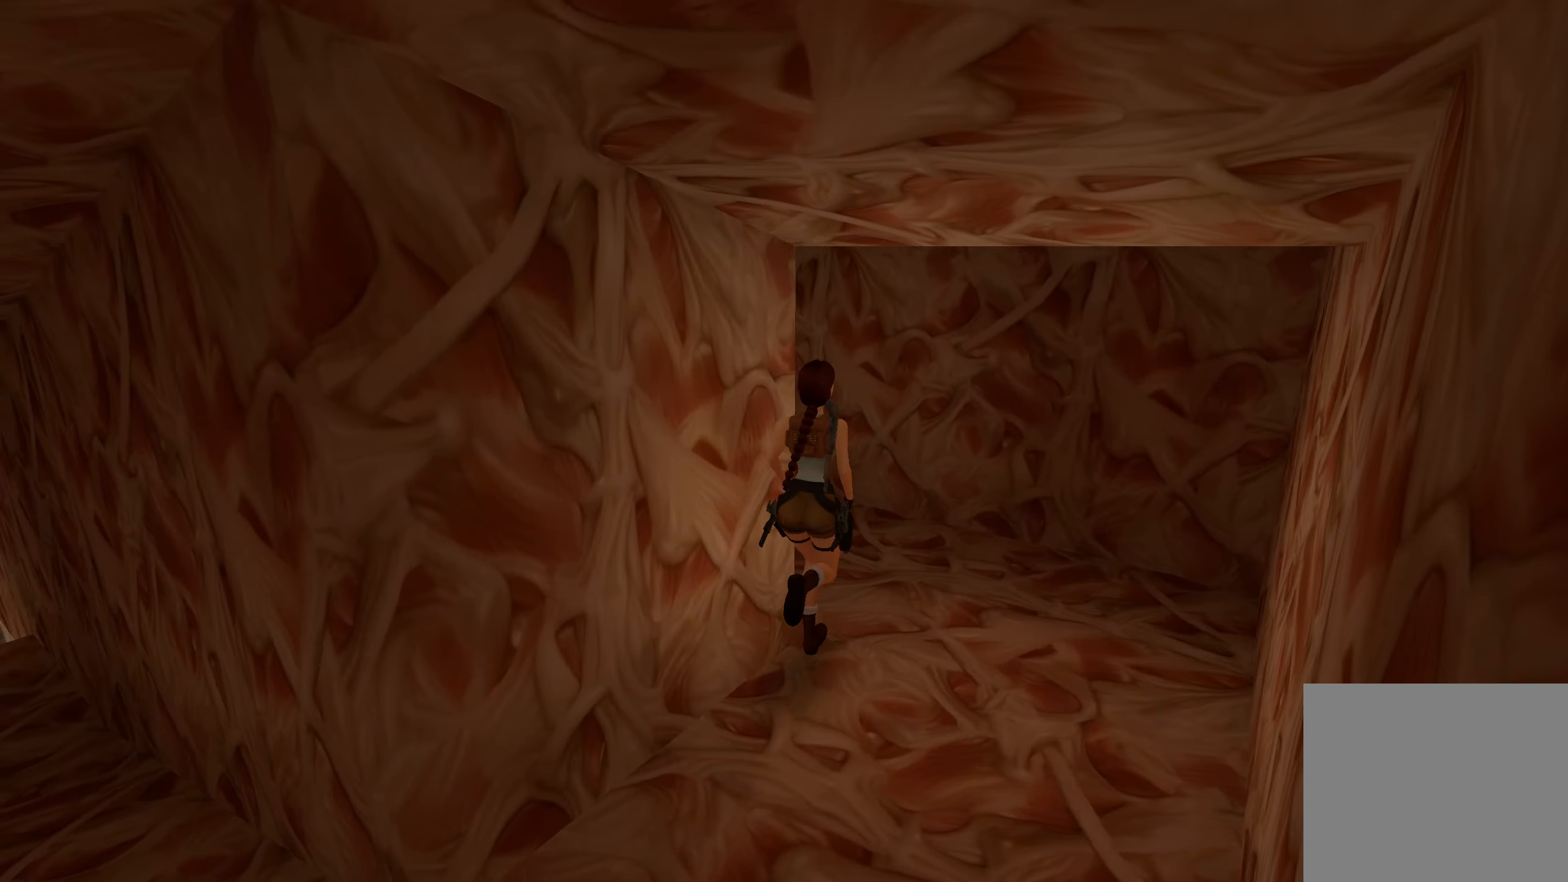
{"dt_ms": 500, "buttons": ["CROSS", "R2"], "left_stick": "up-left", "right_stick": "center", "events": [[150, "left_stick", "up-left"], [167, "right_stick", "center"], [267, "CROSS", "down"], [417, "R2", "down"]]}
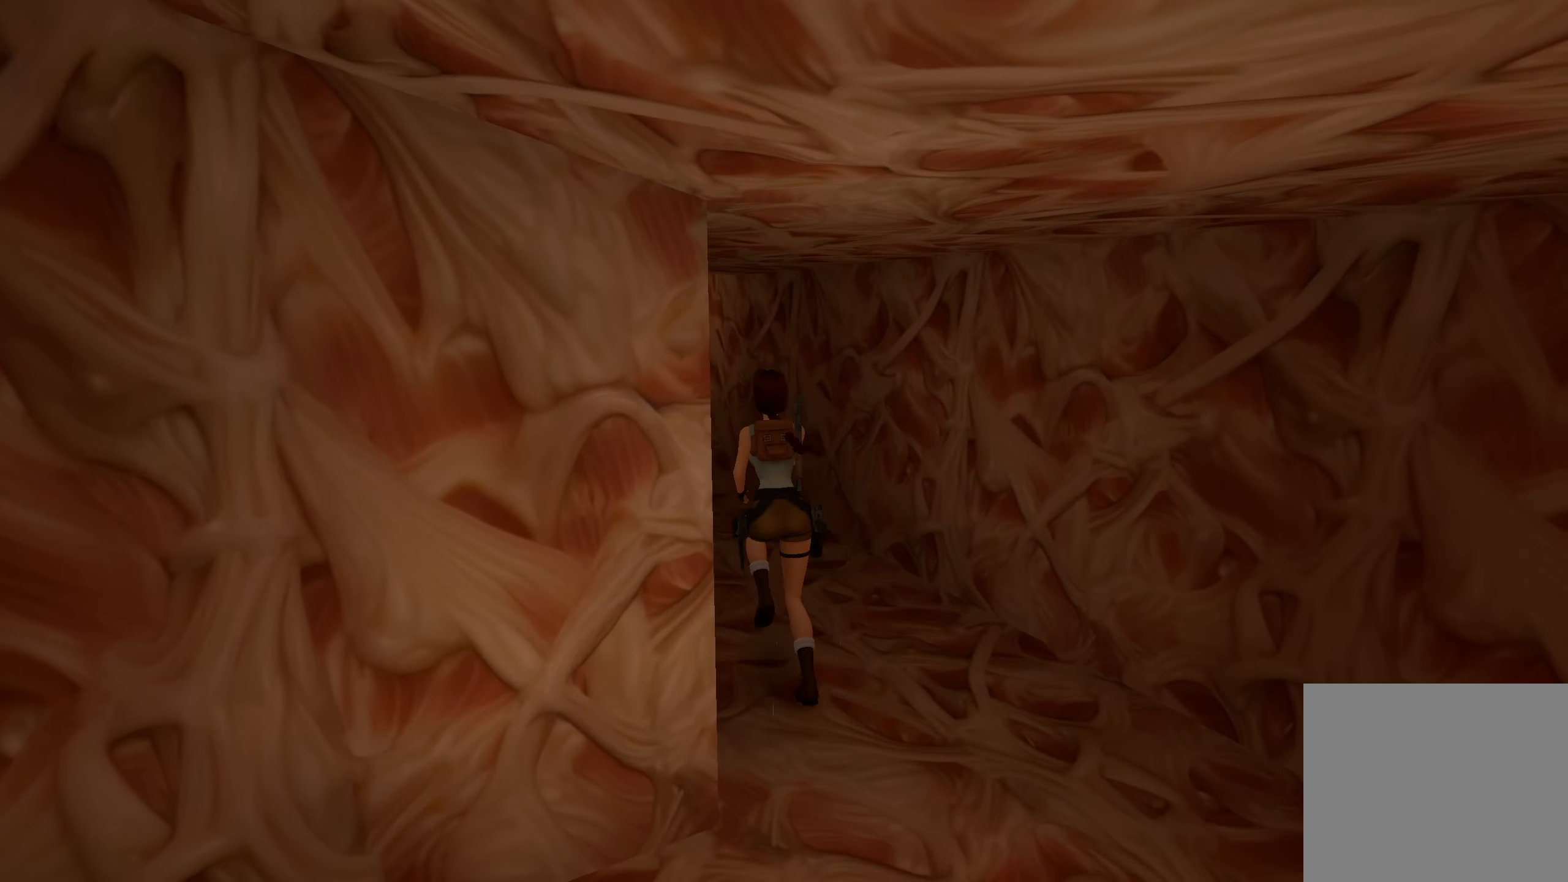
{"dt_ms": 500, "buttons": ["CROSS"], "left_stick": "up-left", "right_stick": "center", "events": [[67, "R2", "up"]]}
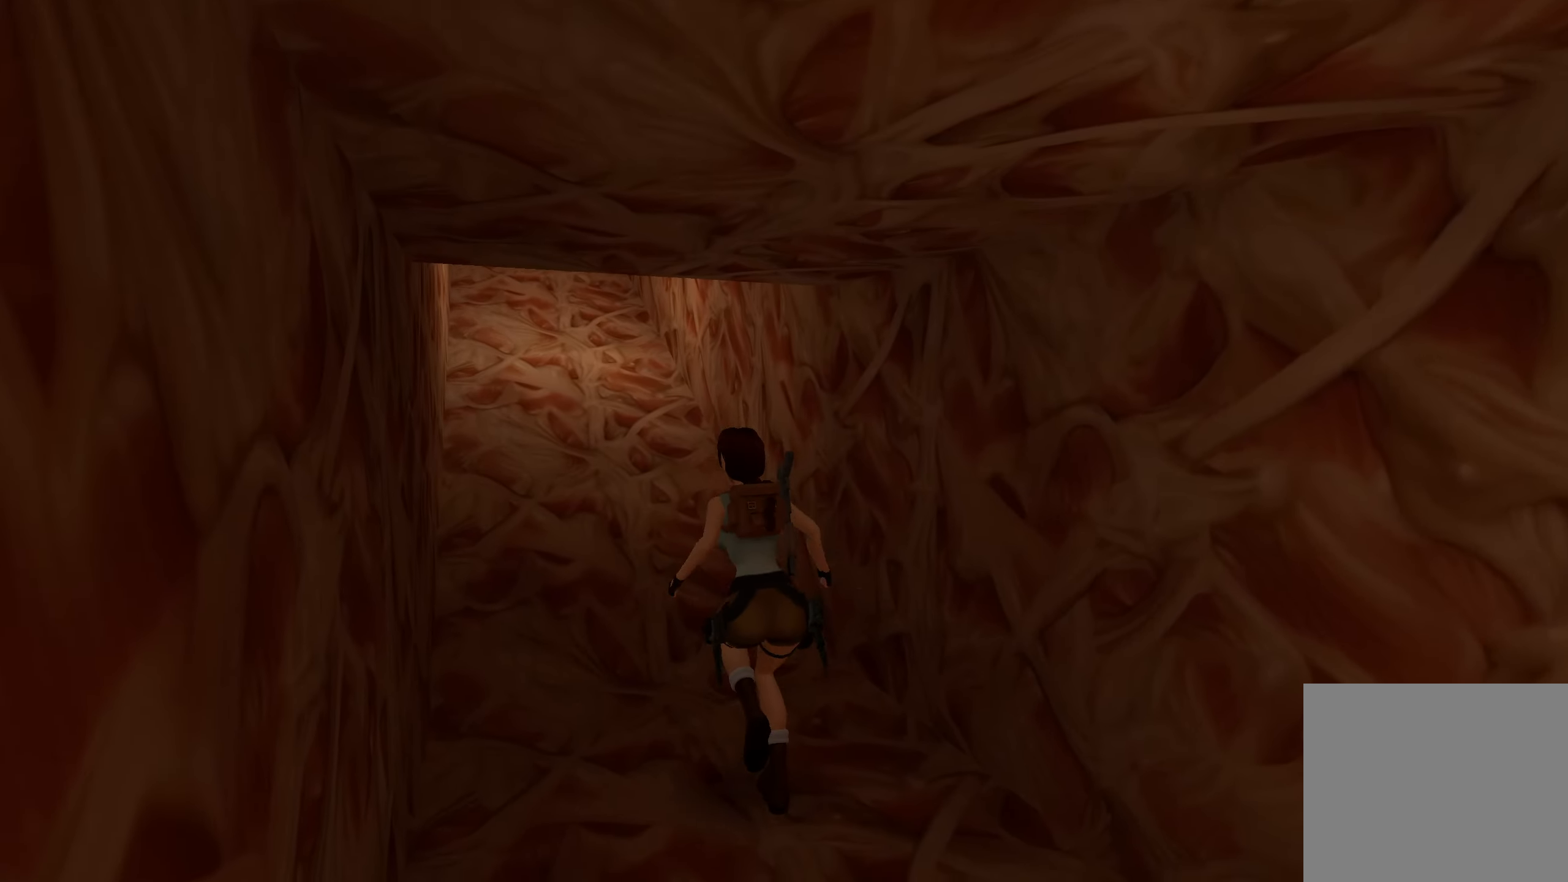
{"dt_ms": 500, "buttons": ["CROSS"], "left_stick": "up-left", "right_stick": "center", "events": [[84, "R2", "down"], [234, "R2", "up"]]}
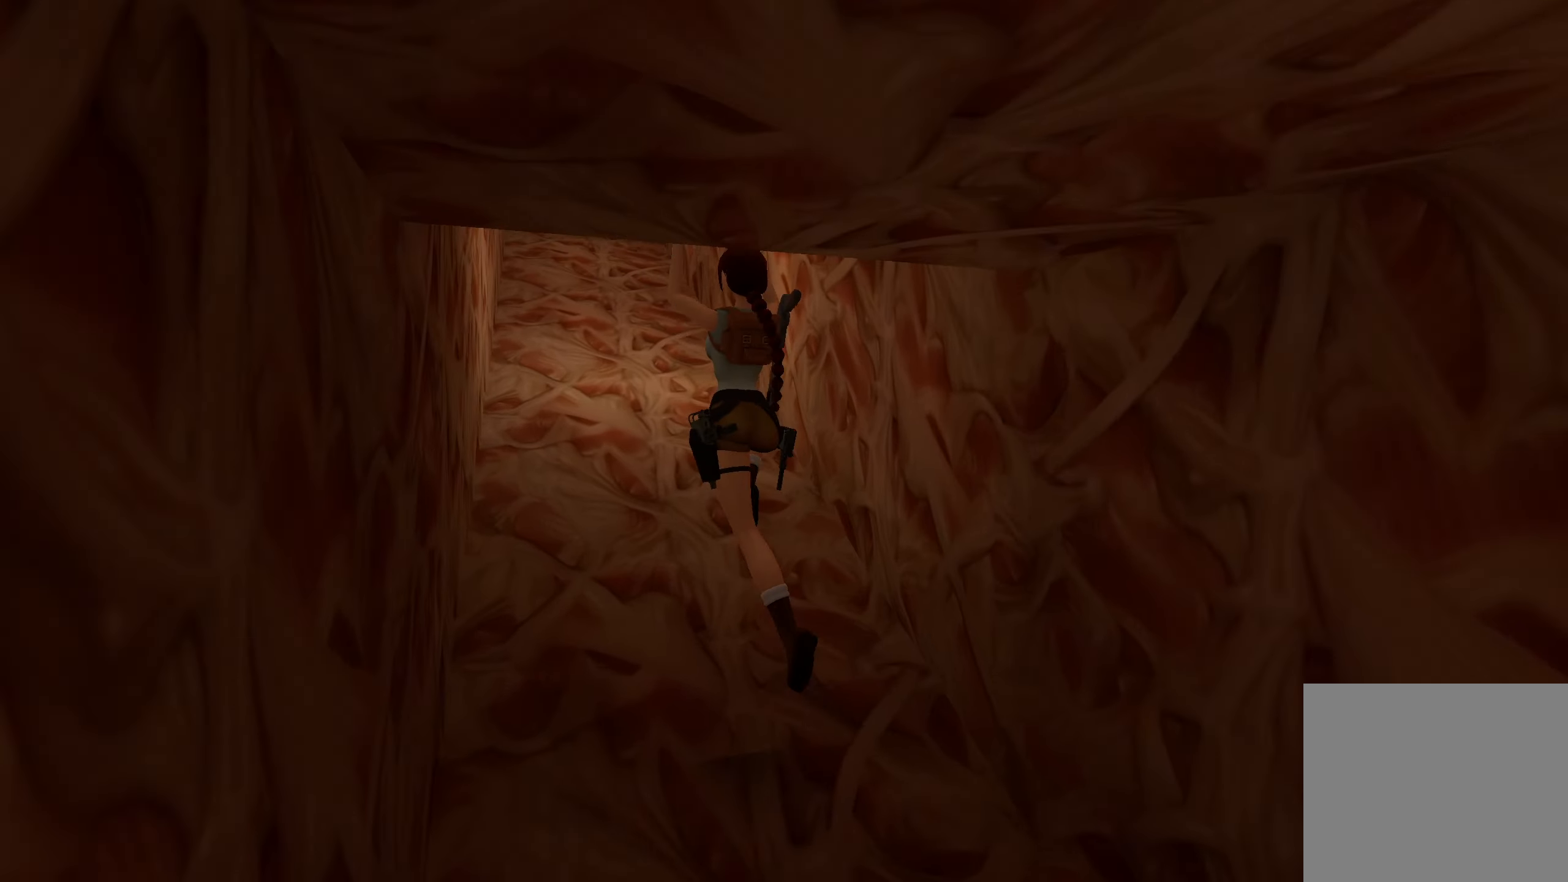
{"dt_ms": 500, "buttons": ["CROSS"], "left_stick": "up-left", "right_stick": "center", "events": []}
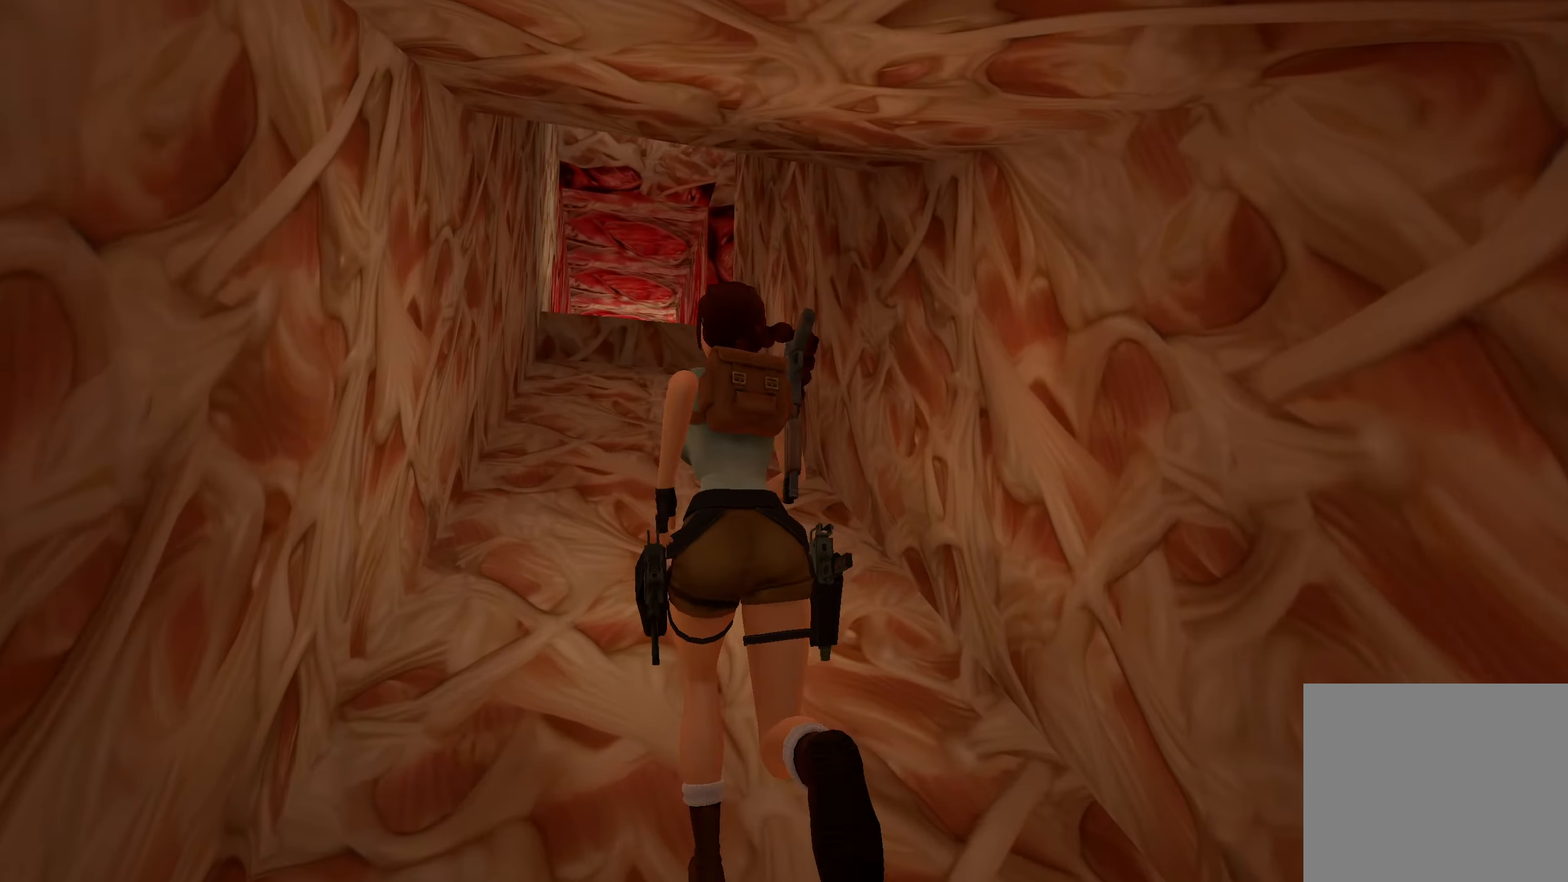
{"dt_ms": 500, "buttons": [], "left_stick": "center", "right_stick": "center", "events": [[100, "CROSS", "up"], [134, "left_stick", "center"]]}
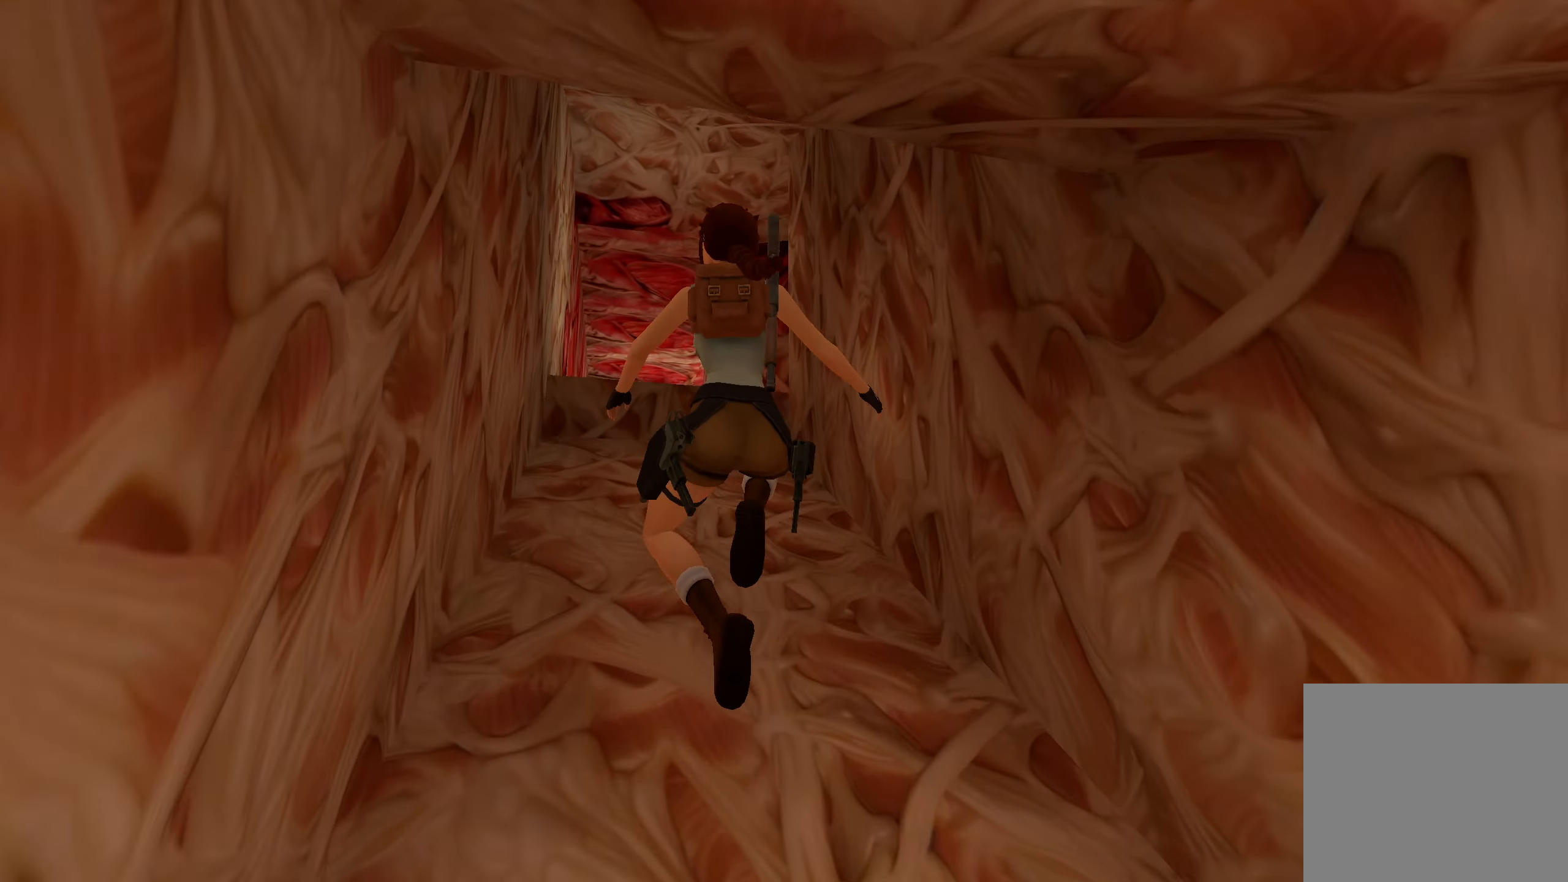
{"dt_ms": 500, "buttons": ["CROSS"], "left_stick": "up", "right_stick": "center", "events": [[117, "left_stick", "up"], [384, "CROSS", "down"]]}